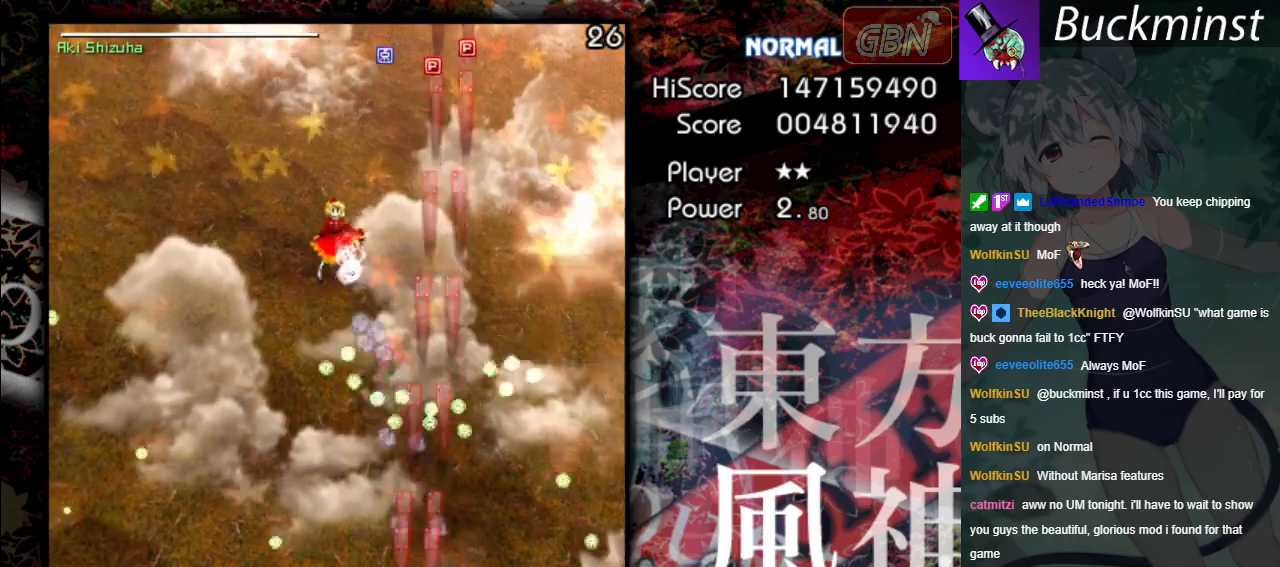
Gameplay with a controller (Xbox layout); each line is a JSON object with the inputs held at the frame after it. "events" lists button and stick changes between this image and that frame as [ms after this image, input, new state], when the widget could be followed in between. Not read: right_stick.
{"buttons": ["A", "X"], "left_stick": "left", "events": [[100, "left_stick", "up-left"], [350, "left_stick", "left"]]}
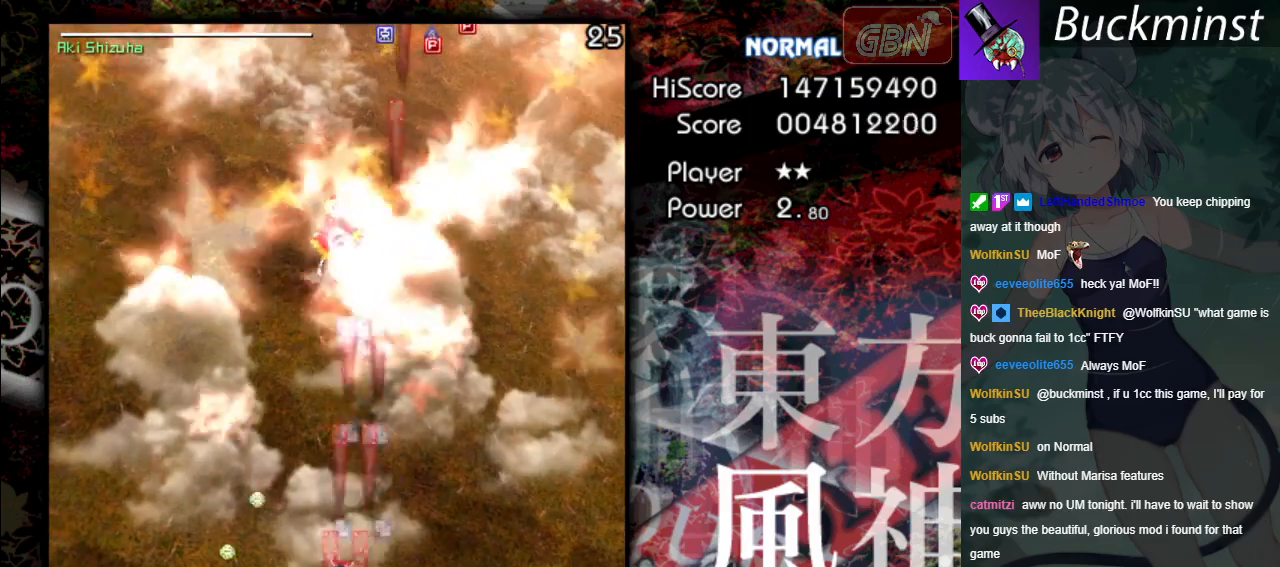
{"buttons": ["A", "X"], "left_stick": "up-right", "events": [[33, "left_stick", "up-left"], [433, "left_stick", "up-right"]]}
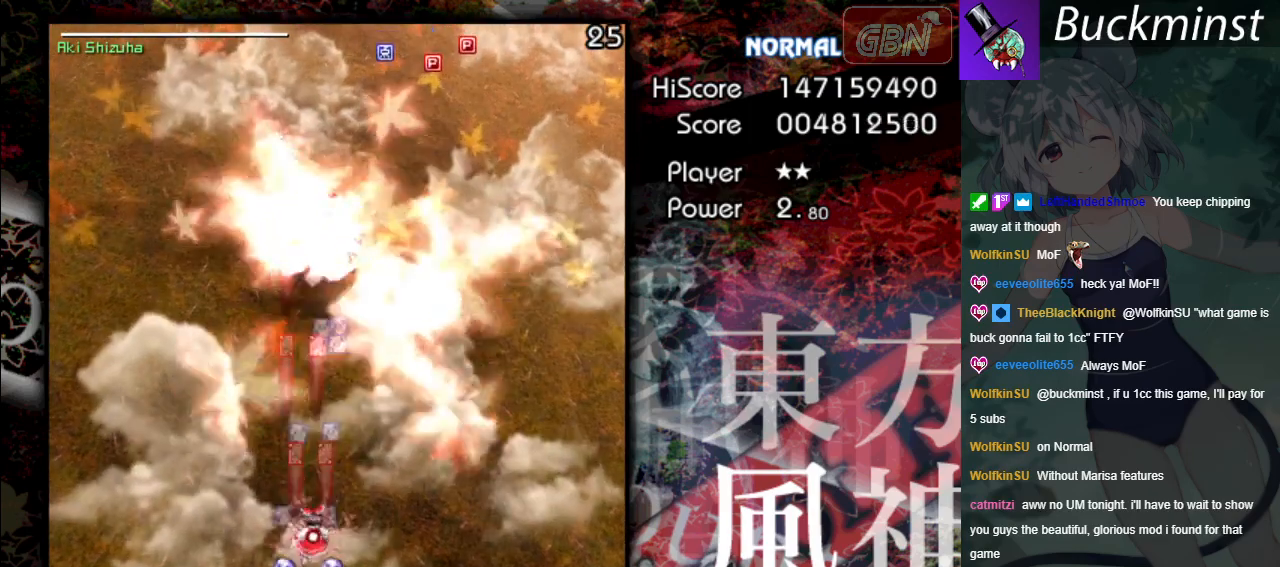
{"buttons": ["A", "X"], "left_stick": "center", "events": [[50, "left_stick", "center"], [267, "left_stick", "down-right"], [383, "left_stick", "center"]]}
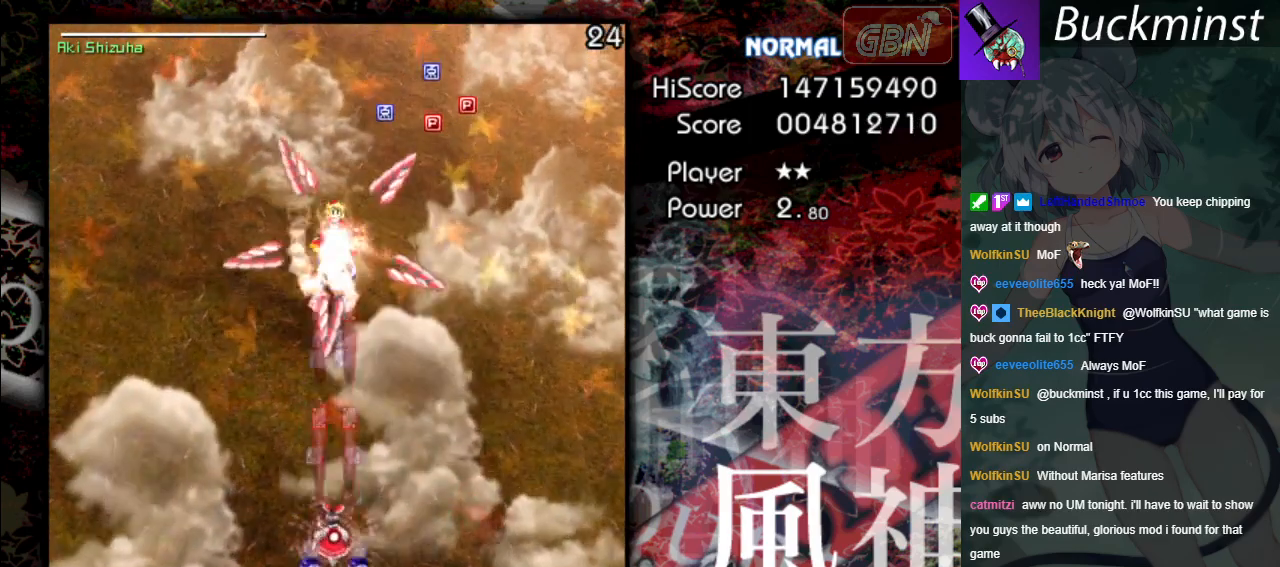
{"buttons": ["A", "X"], "left_stick": "down", "events": [[483, "left_stick", "down"]]}
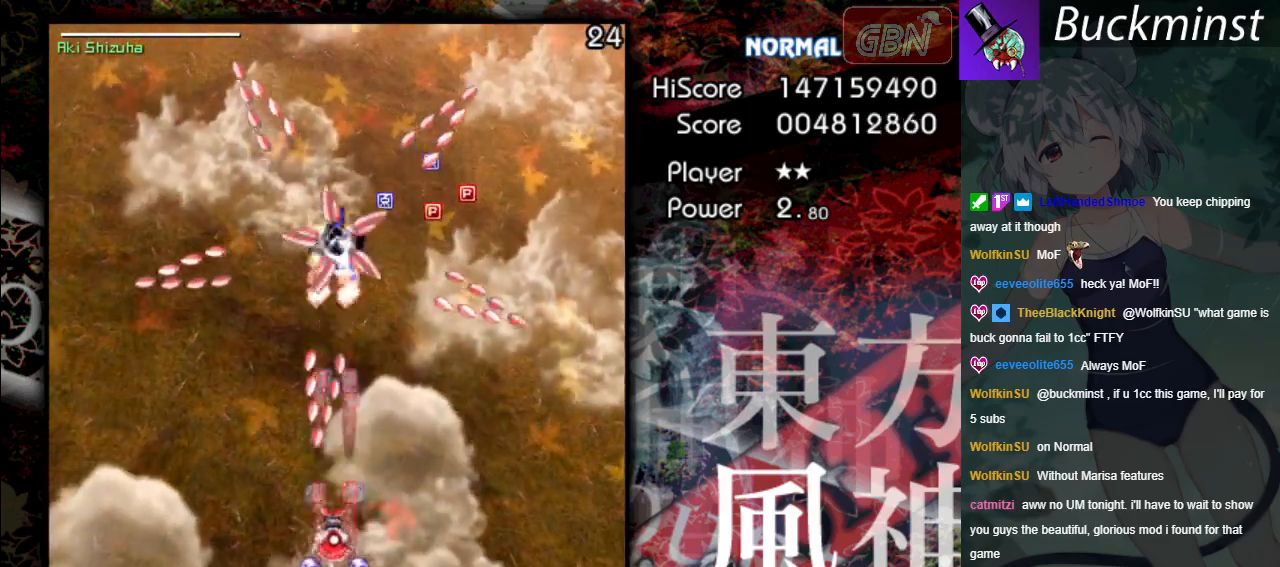
{"buttons": ["A", "X"], "left_stick": "down-right", "events": [[267, "left_stick", "center"], [450, "left_stick", "down-right"]]}
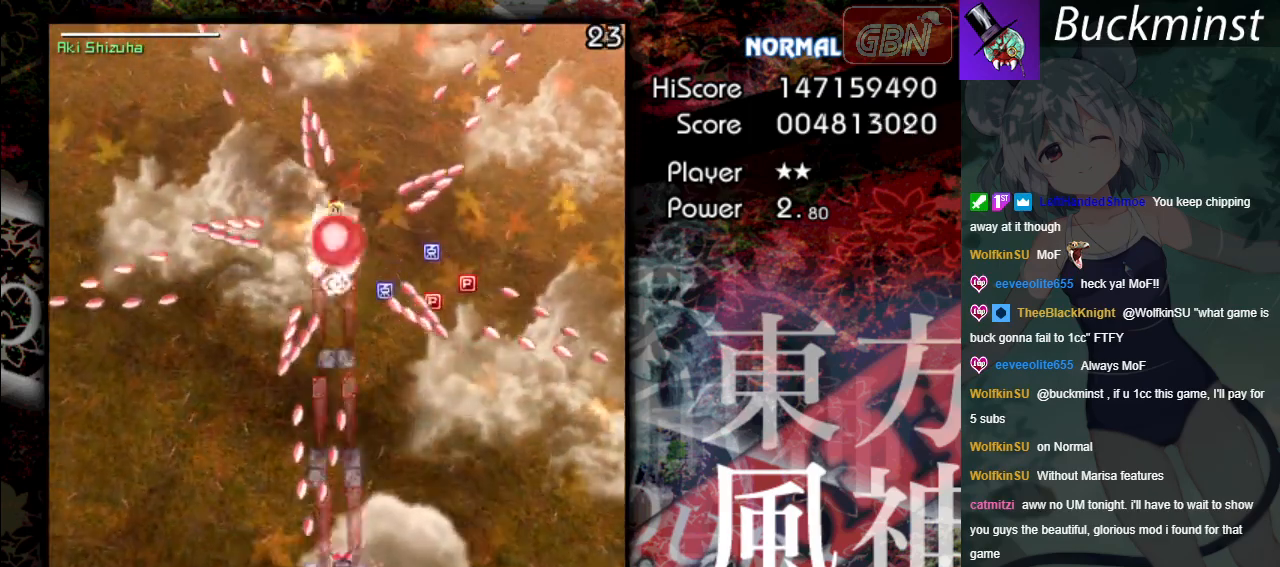
{"buttons": ["A", "X"], "left_stick": "right", "events": [[133, "left_stick", "center"], [250, "left_stick", "down-right"], [367, "left_stick", "right"]]}
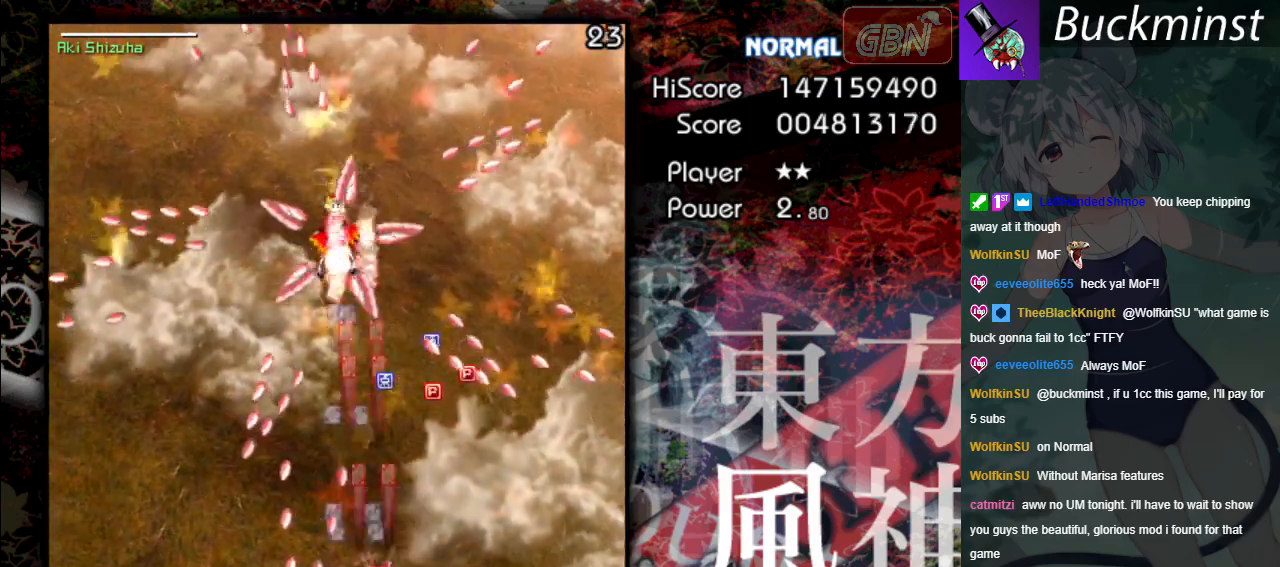
{"buttons": ["A", "X"], "left_stick": "up", "events": [[117, "left_stick", "up-right"], [217, "left_stick", "up"]]}
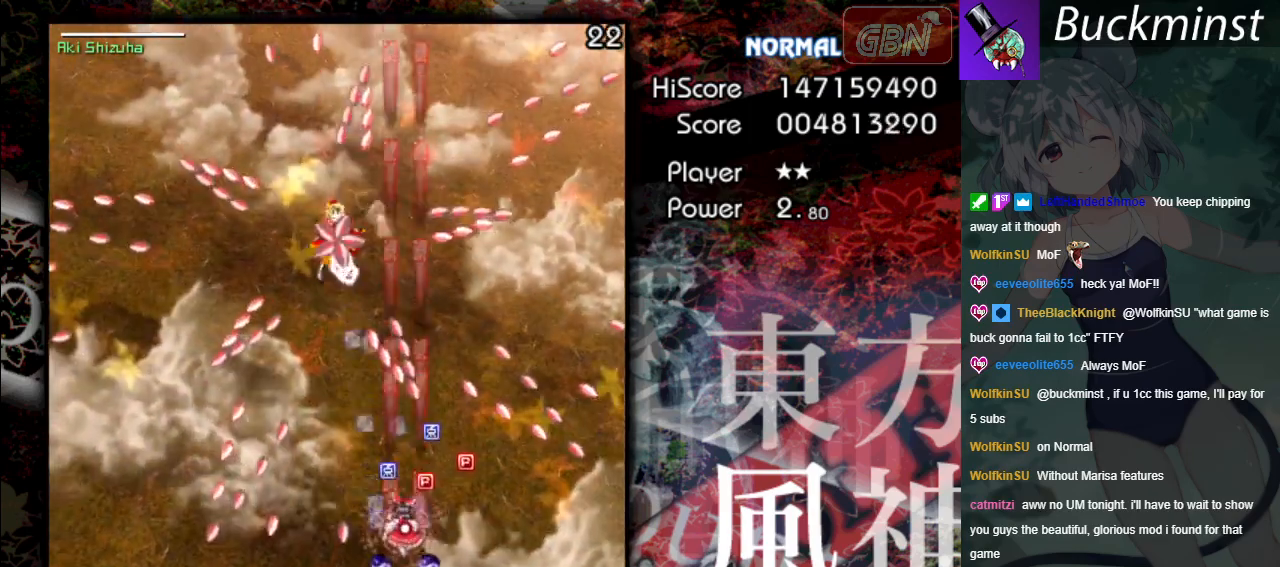
{"buttons": ["A", "X"], "left_stick": "left", "events": [[200, "left_stick", "left"]]}
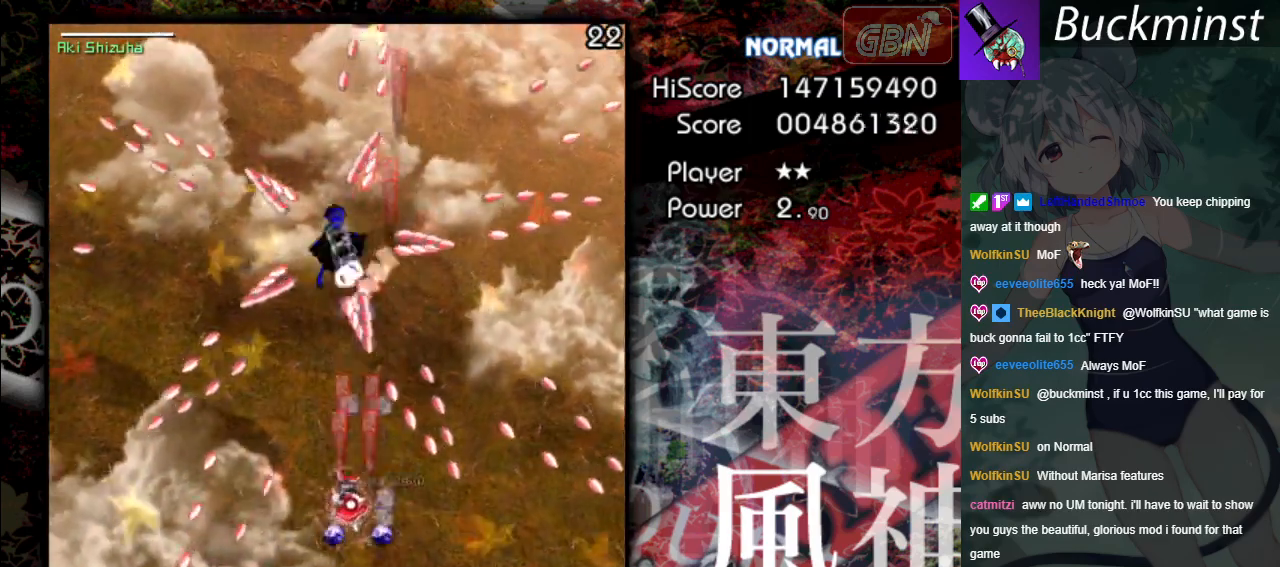
{"buttons": ["A", "X"], "left_stick": "down", "events": [[233, "left_stick", "down"]]}
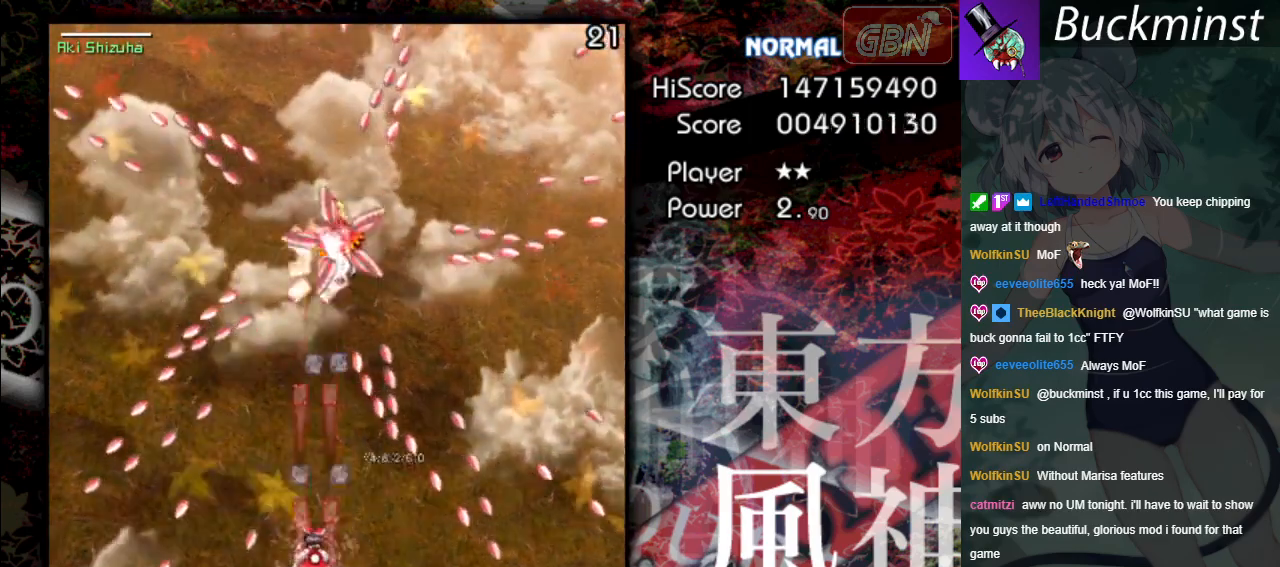
{"buttons": ["A", "X"], "left_stick": "down", "events": [[100, "left_stick", "center"], [250, "left_stick", "down"]]}
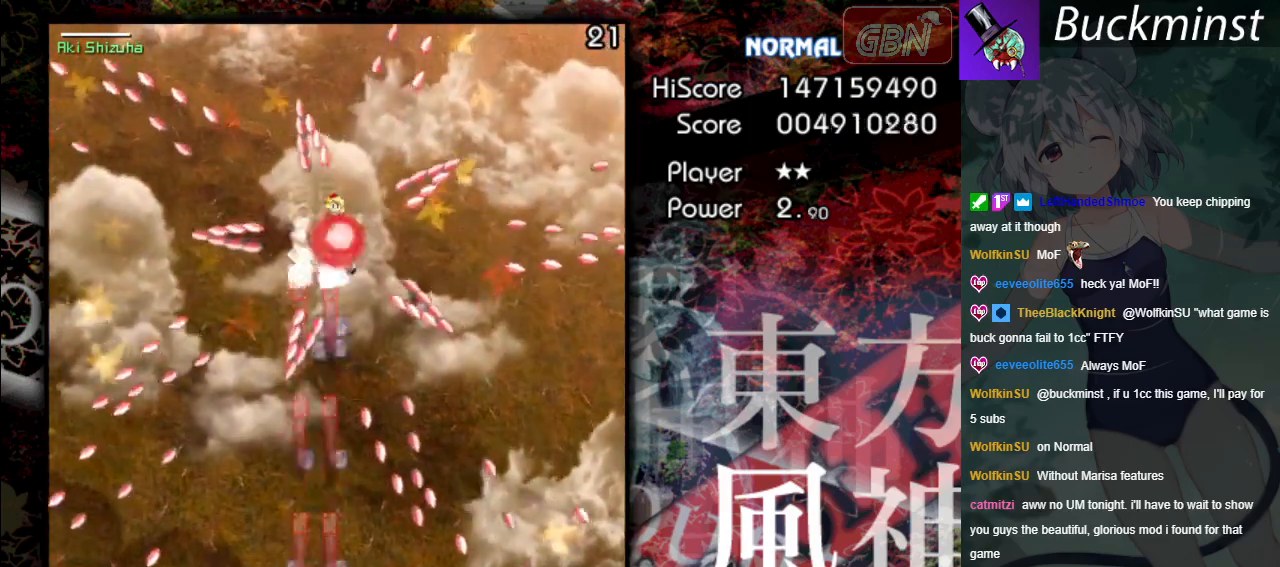
{"buttons": ["A", "X"], "left_stick": "center", "events": [[283, "left_stick", "center"]]}
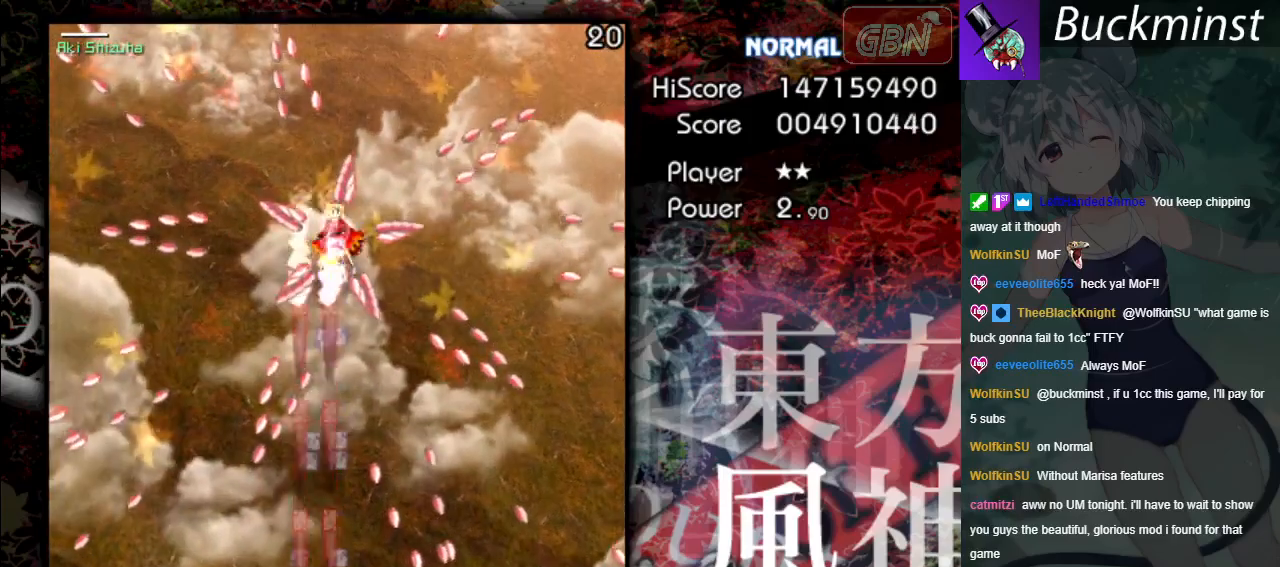
{"buttons": ["A", "X"], "left_stick": "center", "events": []}
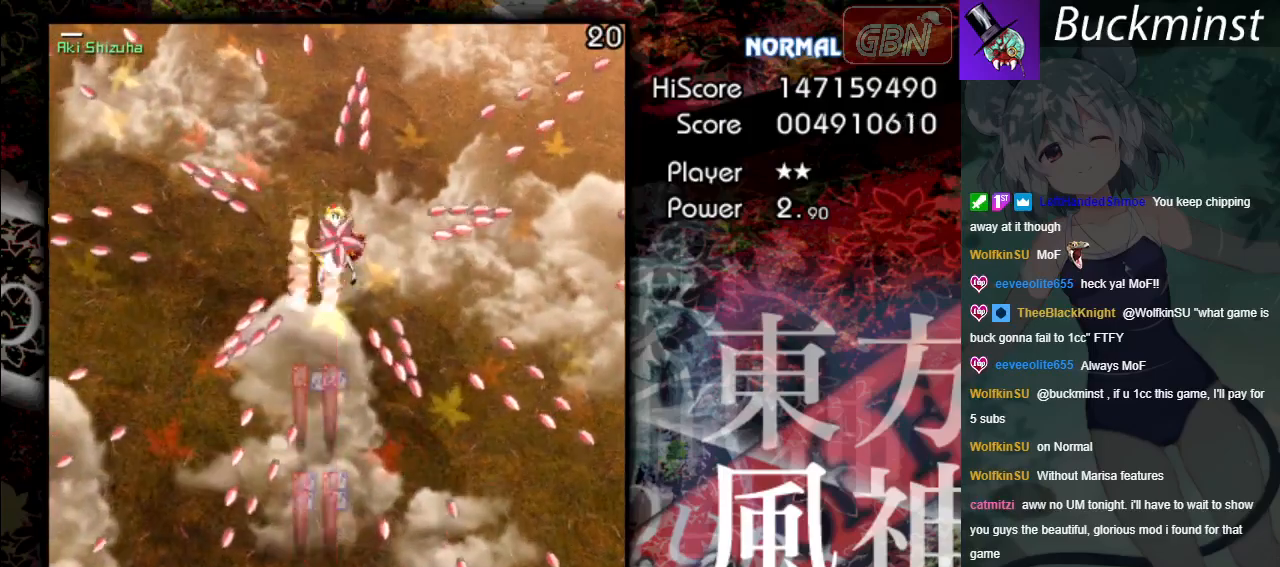
{"buttons": ["A", "X"], "left_stick": "center", "events": []}
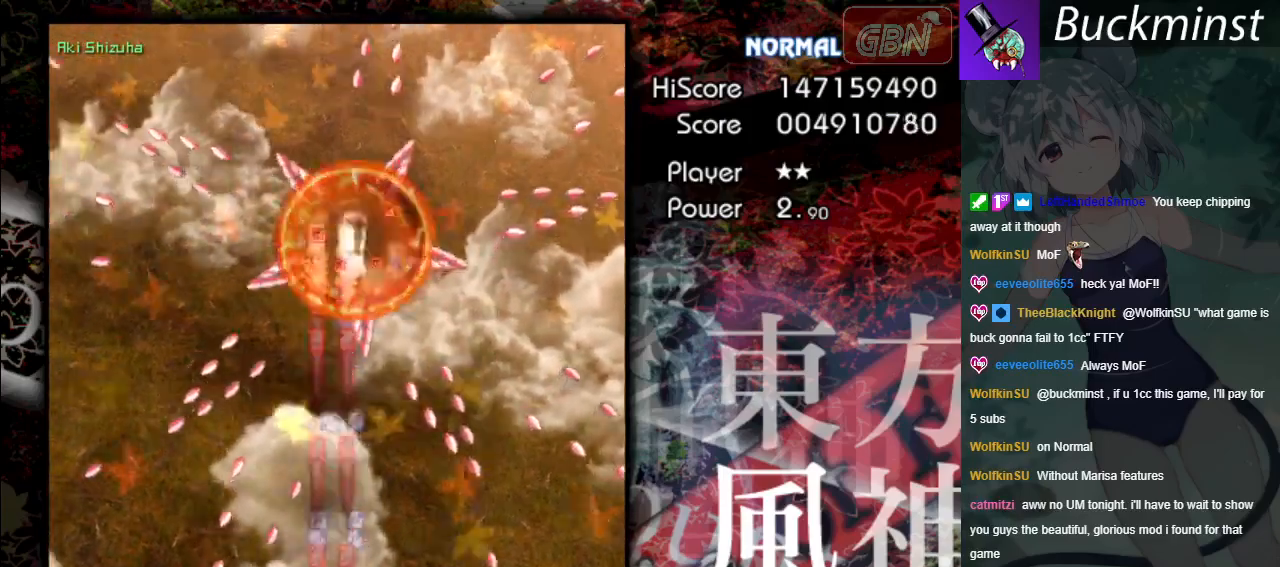
{"buttons": ["A", "X"], "left_stick": "center", "events": [[50, "left_stick", "up"], [433, "left_stick", "center"]]}
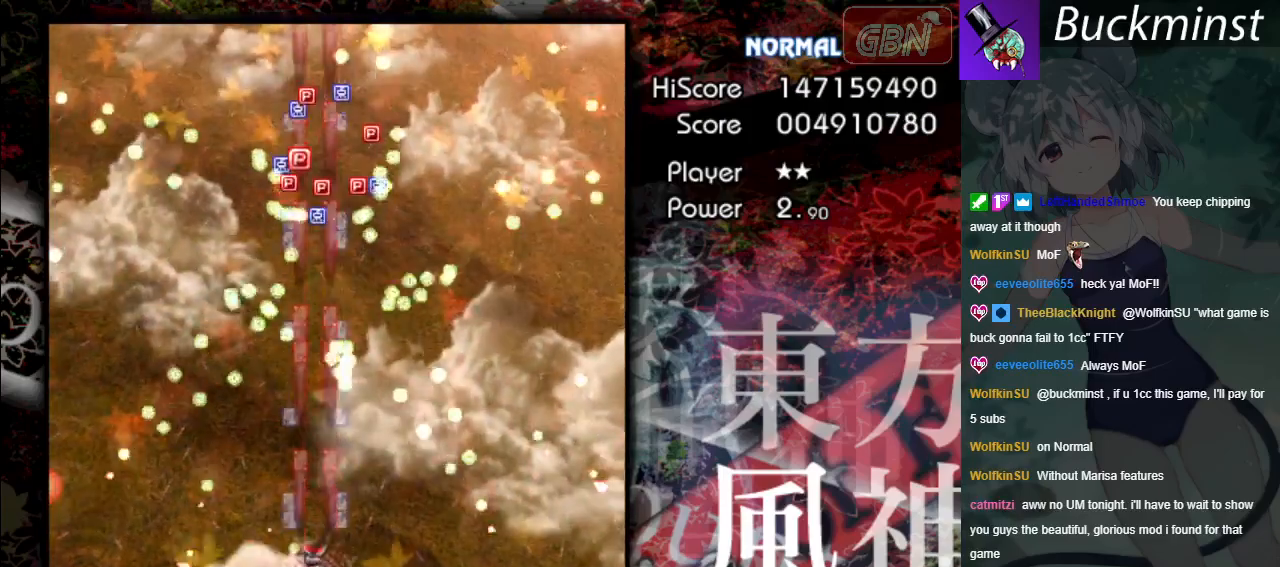
{"buttons": ["A"], "left_stick": "up-left", "events": [[67, "left_stick", "right"], [83, "X", "up"], [200, "left_stick", "up"], [317, "left_stick", "up-left"]]}
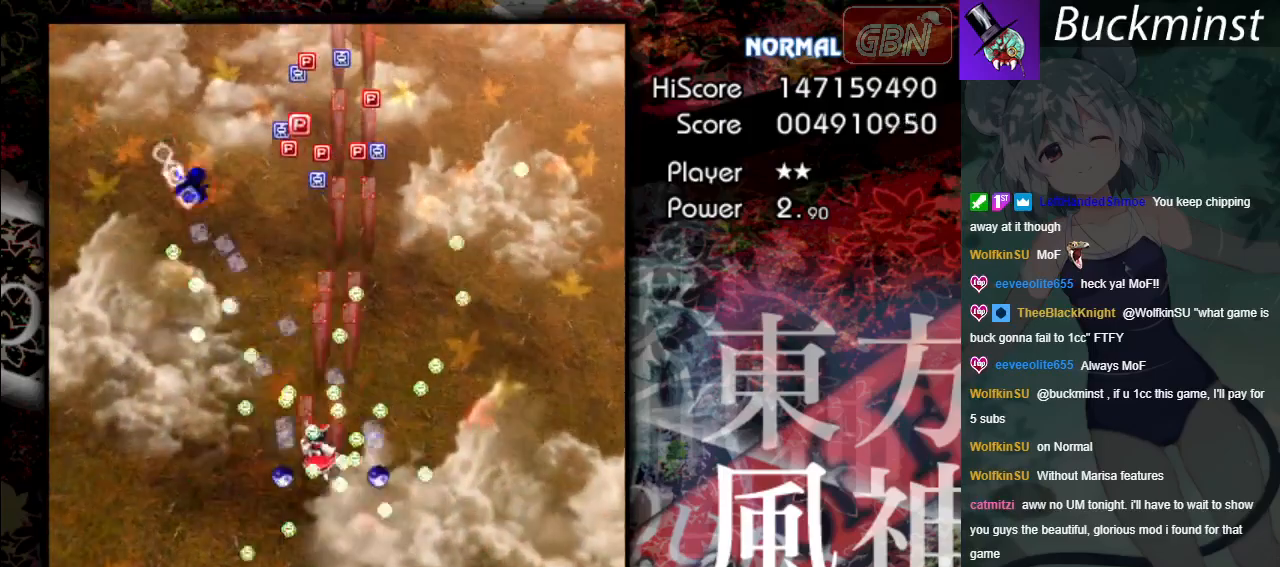
{"buttons": ["A"], "left_stick": "up-right", "events": [[50, "left_stick", "up"], [167, "left_stick", "up-right"]]}
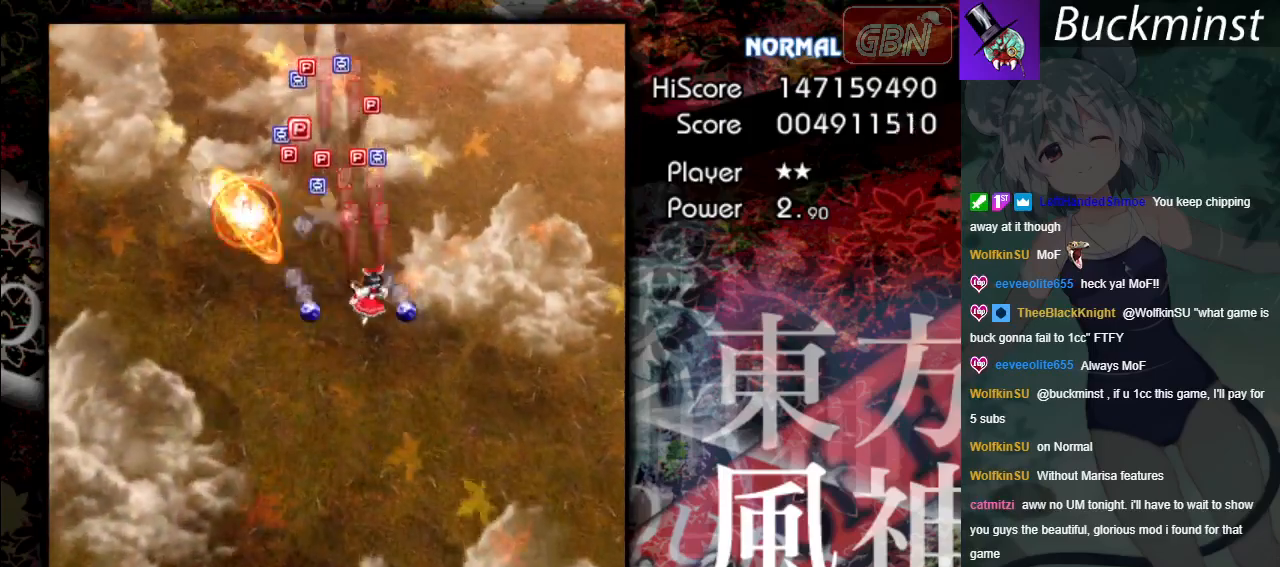
{"buttons": ["A"], "left_stick": "up-left", "events": [[117, "left_stick", "up"], [267, "left_stick", "right"], [367, "left_stick", "down"], [417, "left_stick", "left"], [483, "left_stick", "up-left"]]}
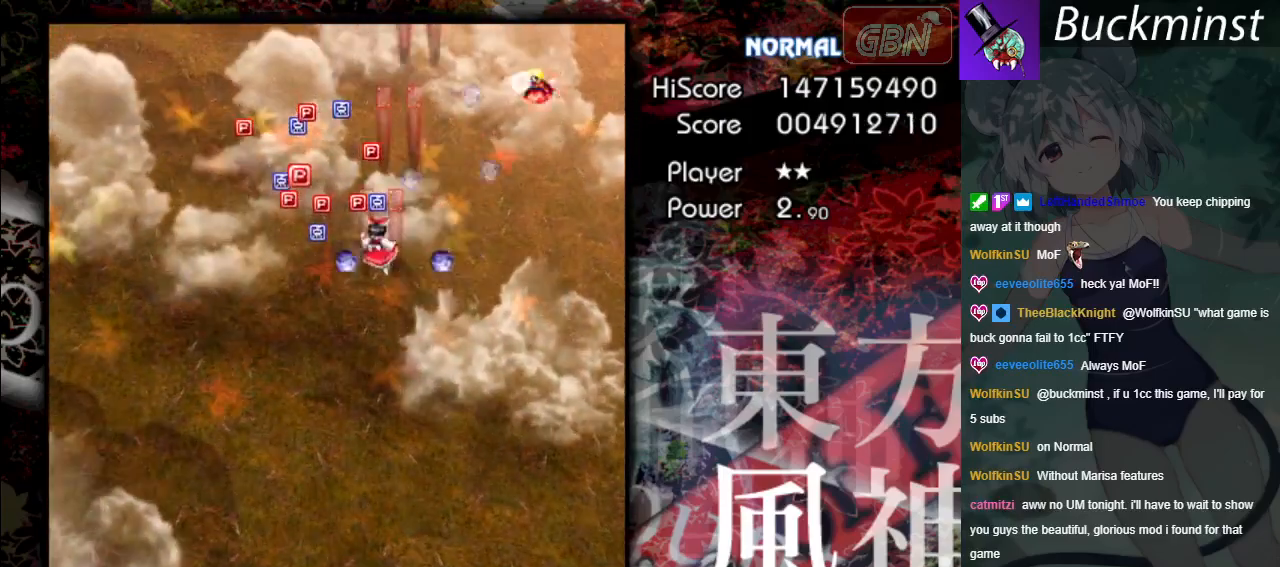
{"buttons": ["A"], "left_stick": "down", "events": [[350, "left_stick", "down"]]}
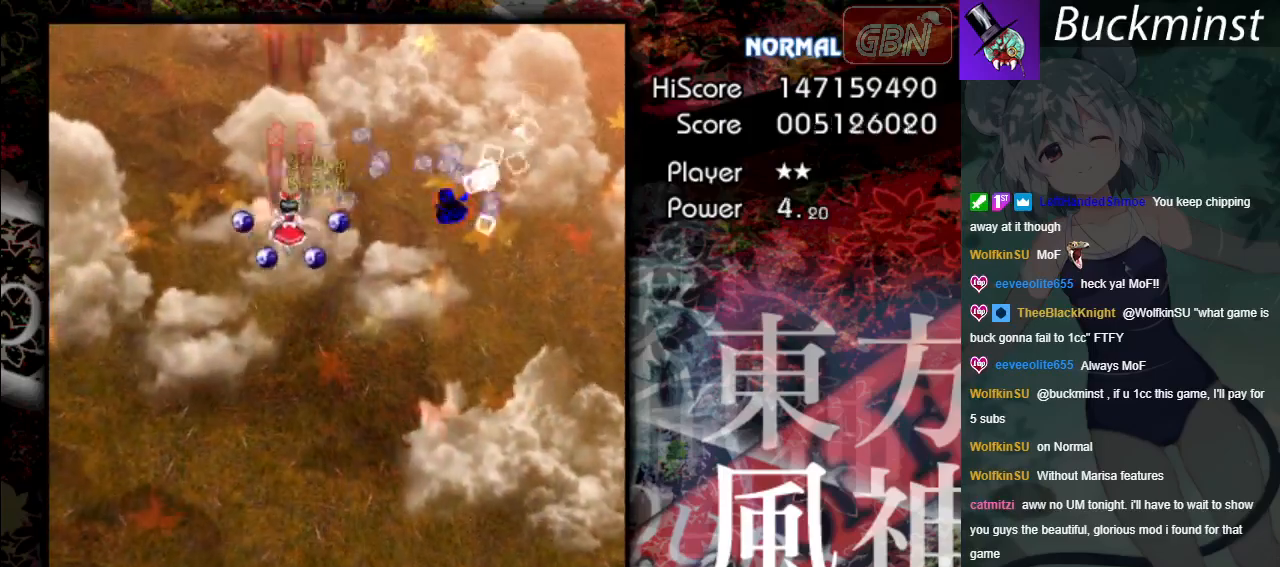
{"buttons": ["A"], "left_stick": "down-right", "events": [[233, "left_stick", "down-right"]]}
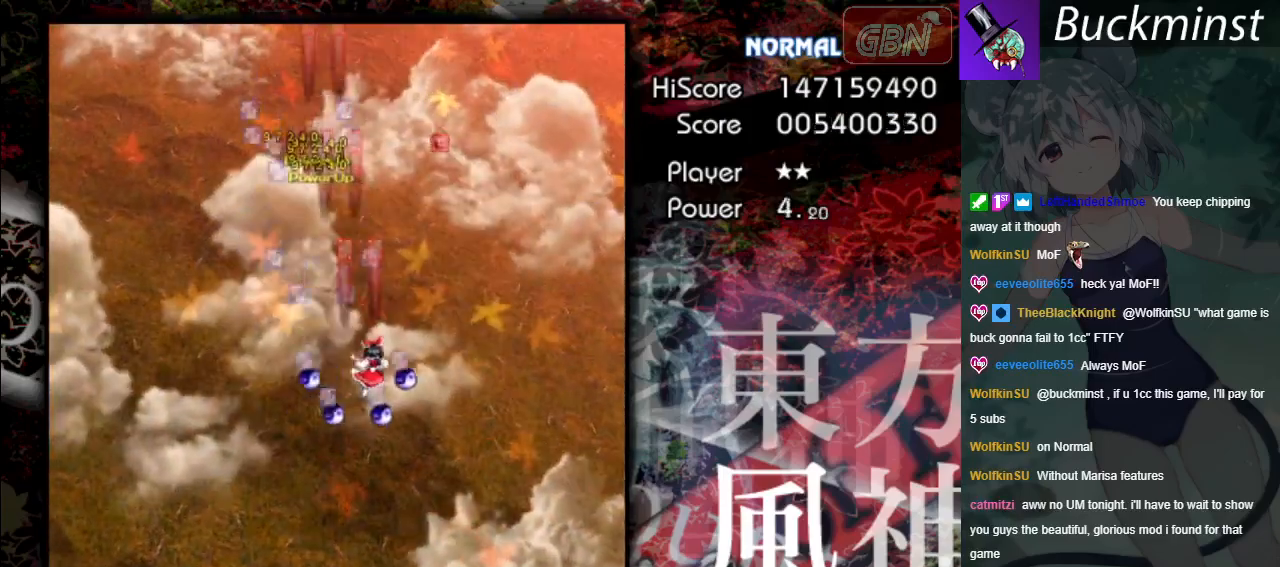
{"buttons": ["A"], "left_stick": "left", "events": [[217, "left_stick", "down-left"], [300, "left_stick", "left"]]}
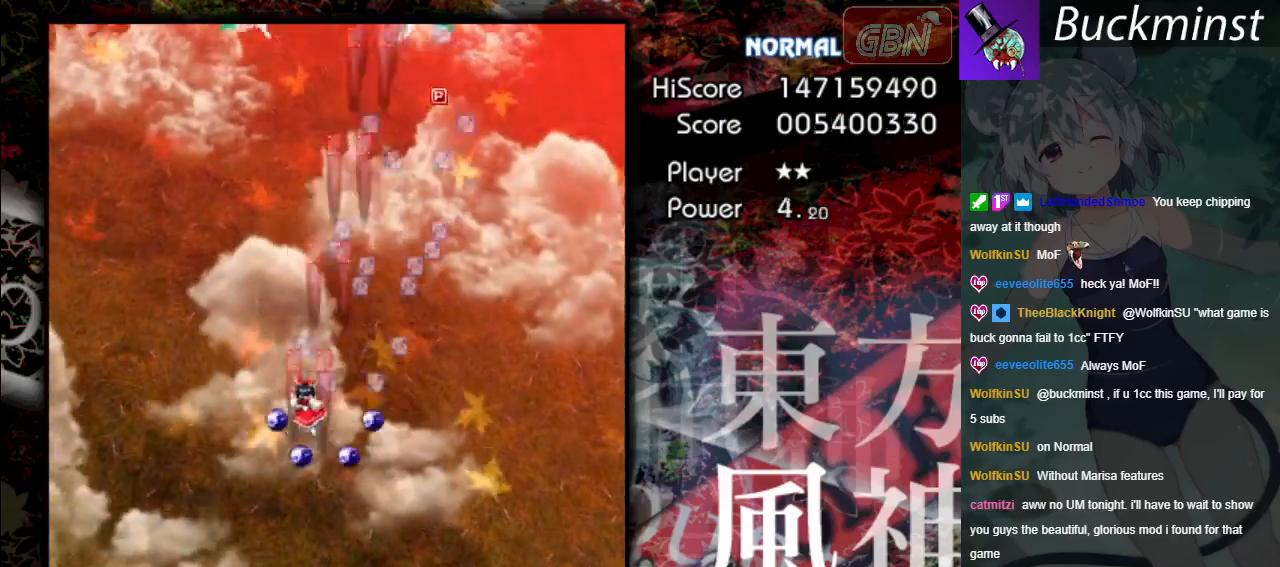
{"buttons": ["A"], "left_stick": "center", "events": [[367, "left_stick", "center"]]}
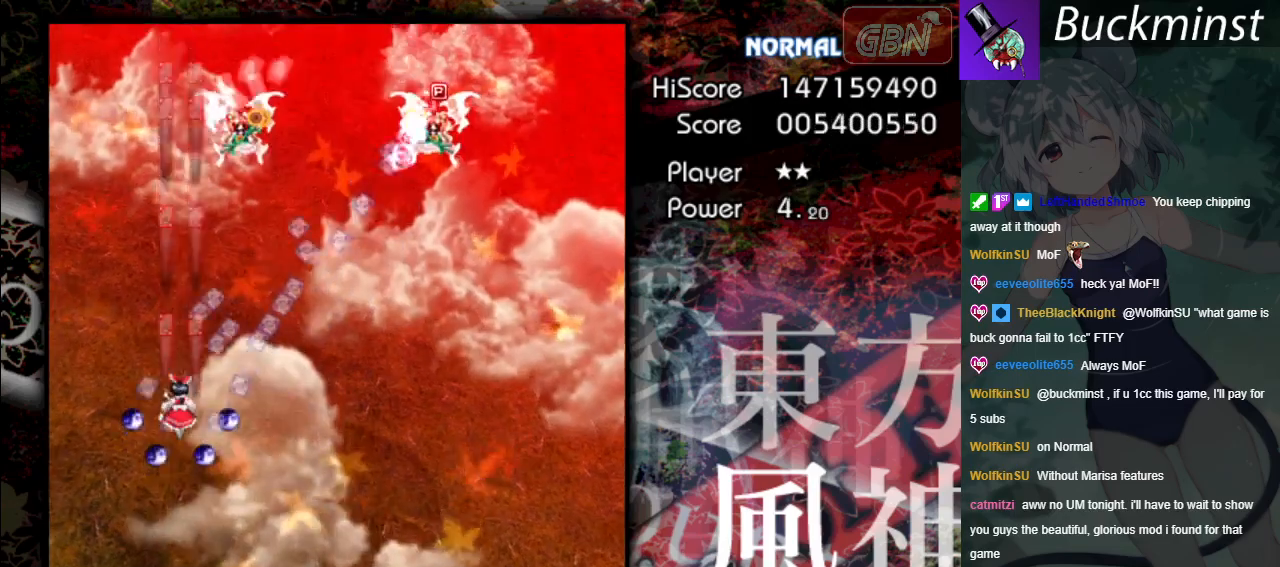
{"buttons": ["A"], "left_stick": "right", "events": [[217, "left_stick", "right"]]}
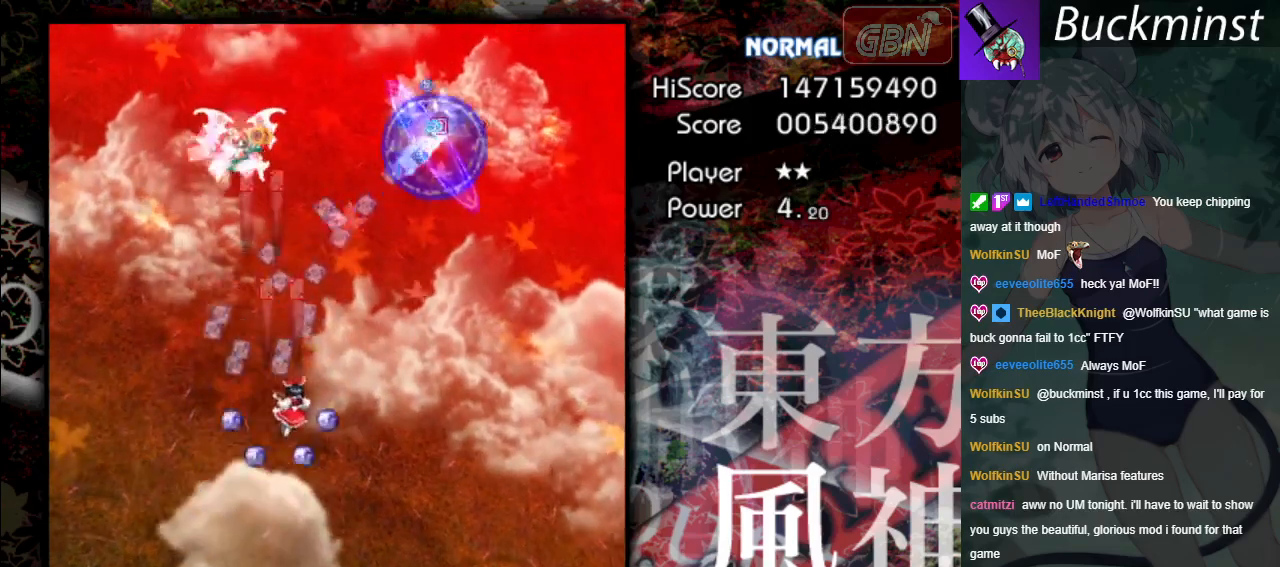
{"buttons": ["A"], "left_stick": "left", "events": [[283, "left_stick", "left"]]}
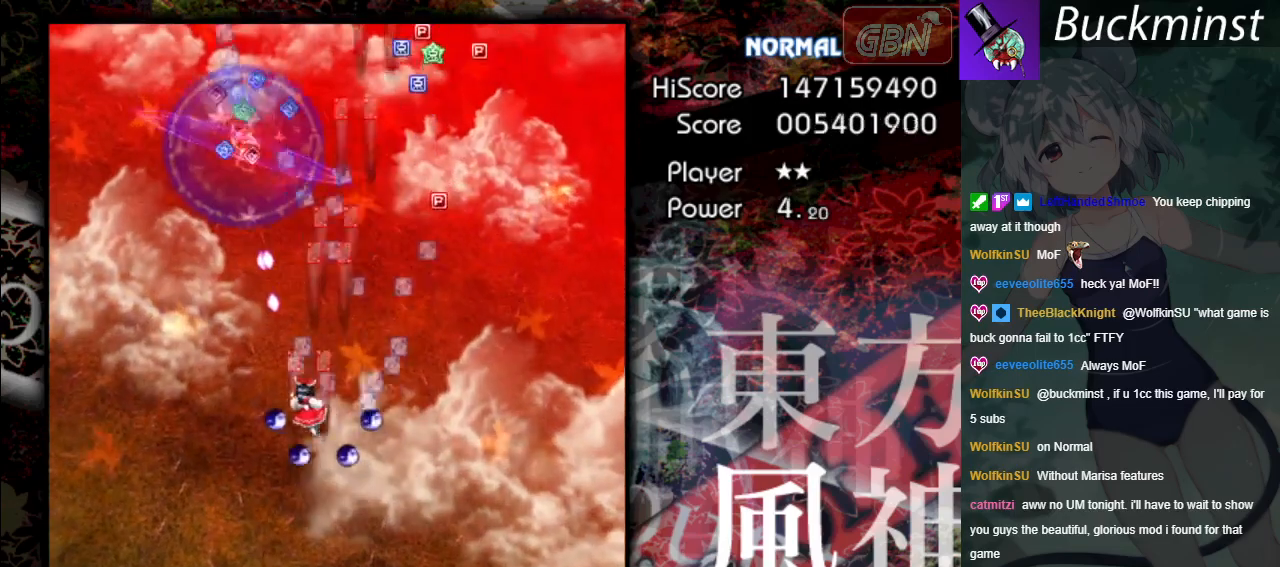
{"buttons": ["A"], "left_stick": "up-right", "events": [[250, "X", "down"], [317, "X", "up"], [433, "left_stick", "up"], [500, "left_stick", "up-right"]]}
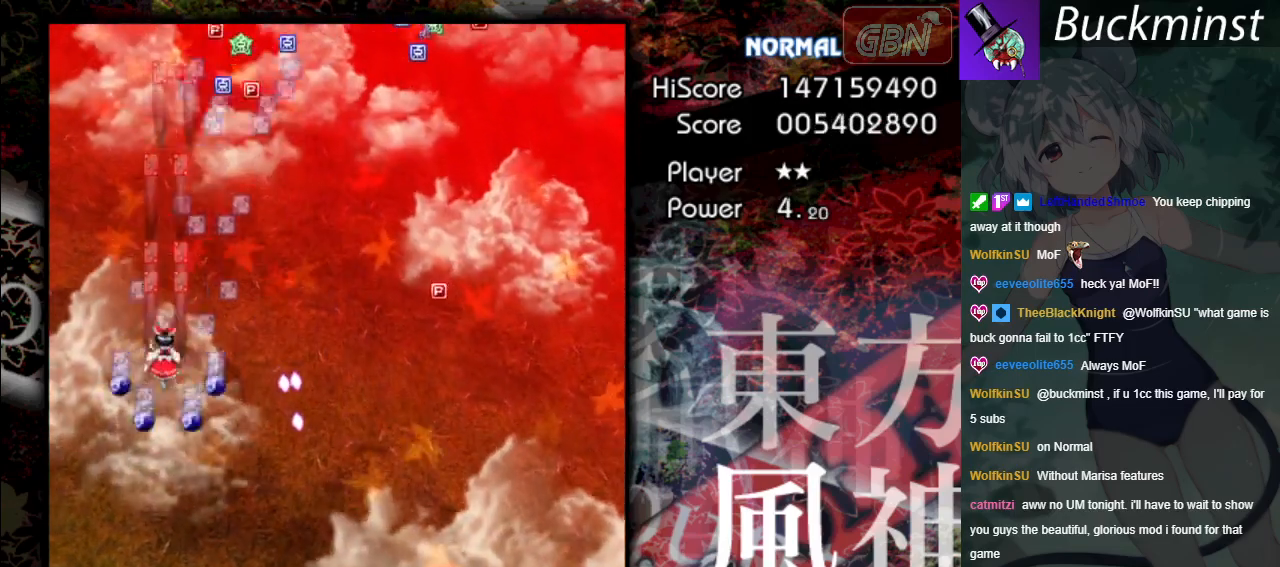
{"buttons": ["A"], "left_stick": "up-left", "events": [[350, "left_stick", "up"], [483, "left_stick", "up-left"]]}
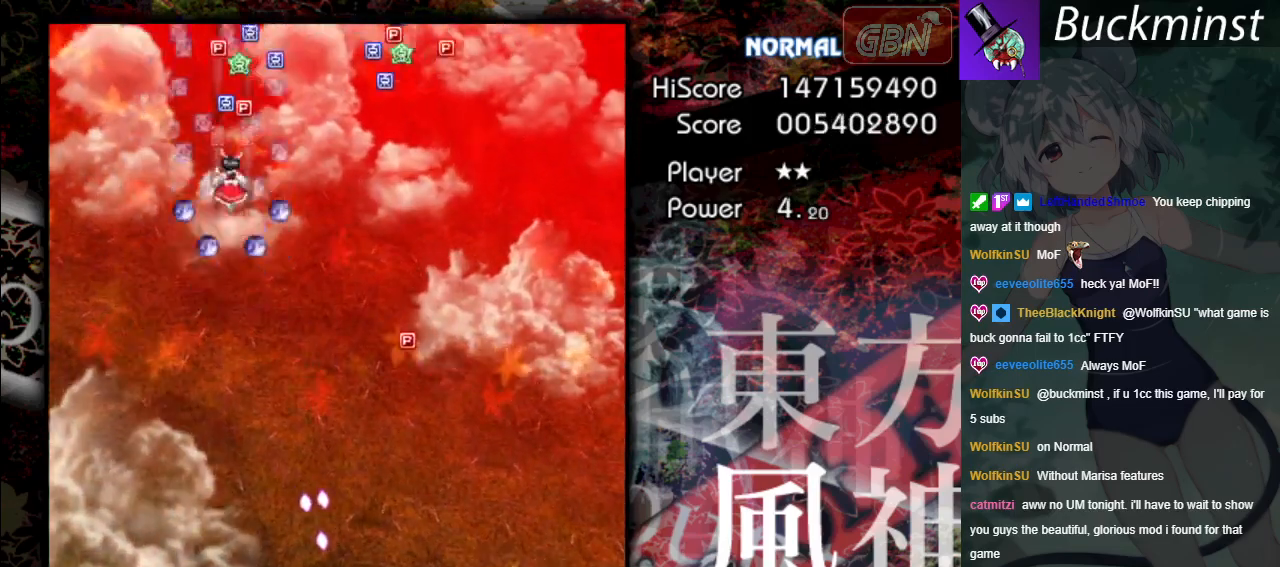
{"buttons": ["A"], "left_stick": "down", "events": [[150, "left_stick", "down"]]}
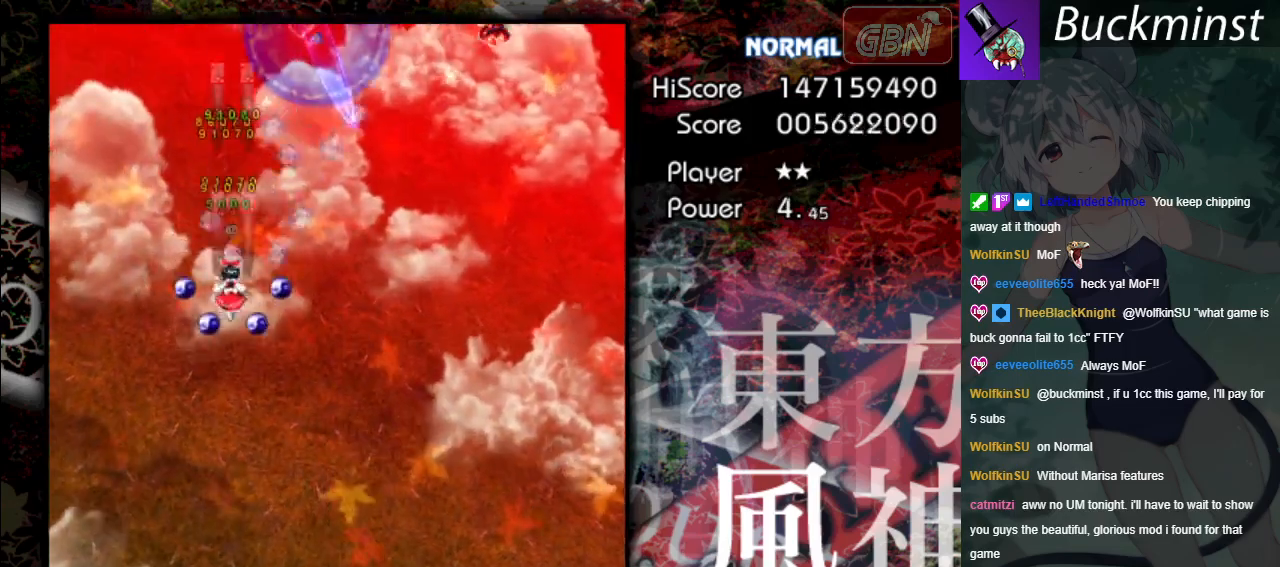
{"buttons": ["A"], "left_stick": "right", "events": [[183, "left_stick", "down-right"], [333, "left_stick", "right"]]}
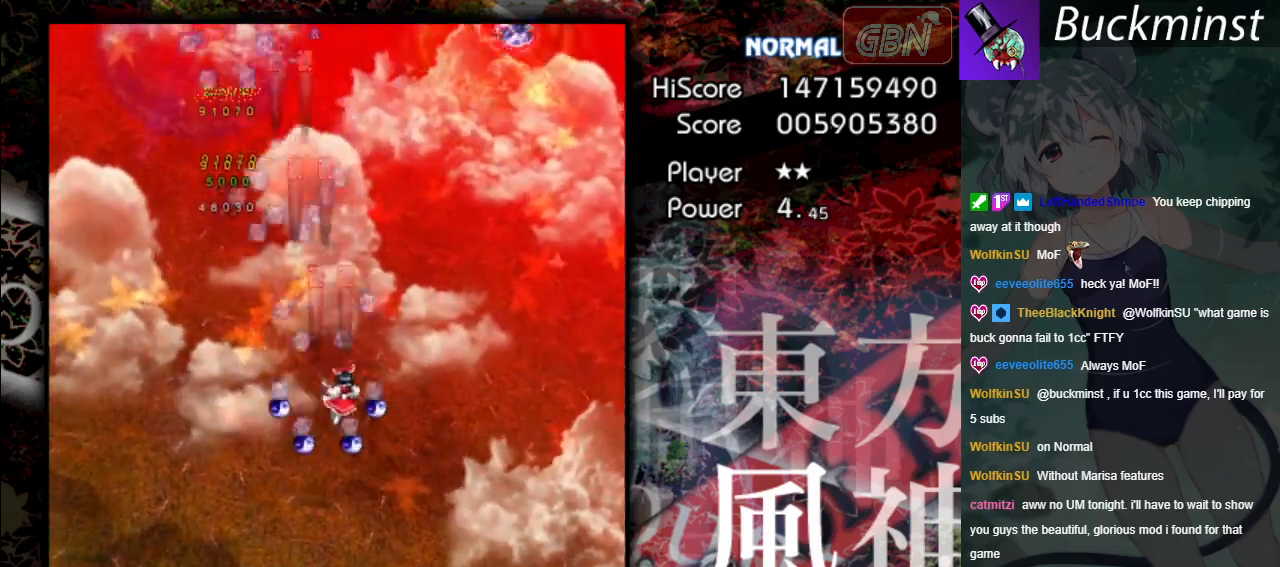
{"buttons": ["A"], "left_stick": "right", "events": []}